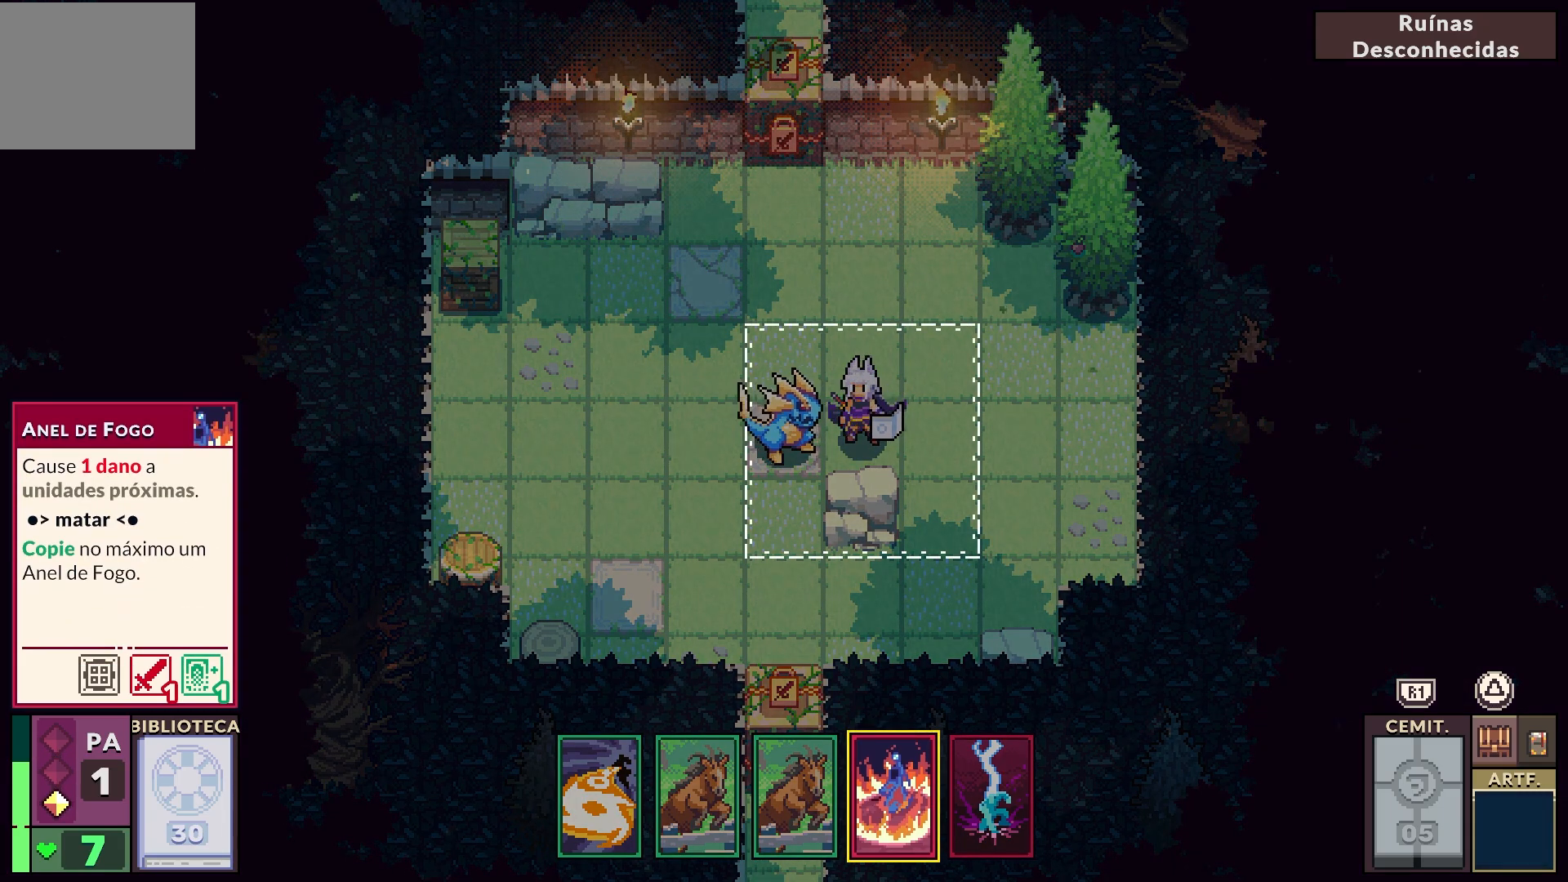
Gameplay with a controller (PlayStation layout); each line is a JSON object with the inputs held at the frame after it. "events" lists button and stick changes between this image and that frame as [ms after this image, input, new state], when the widget could be followed in between. Not read: L1.
{"buttons": ["CROSS"], "left_stick": "center", "right_stick": "center", "events": [[483, "CROSS", "down"]]}
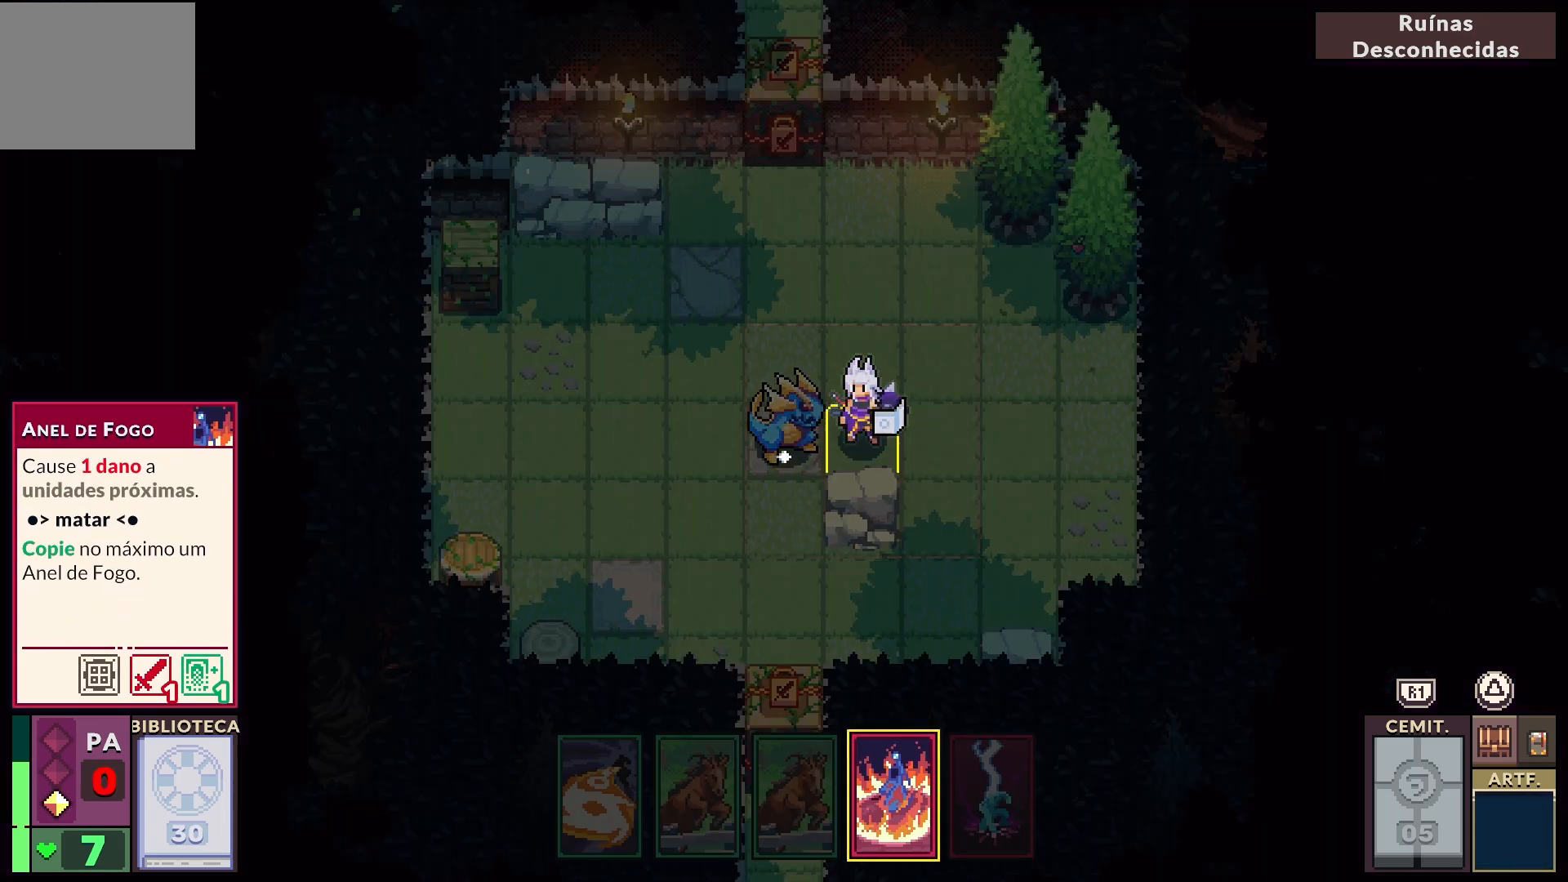
{"buttons": [], "left_stick": "center", "right_stick": "center", "events": [[133, "CROSS", "up"]]}
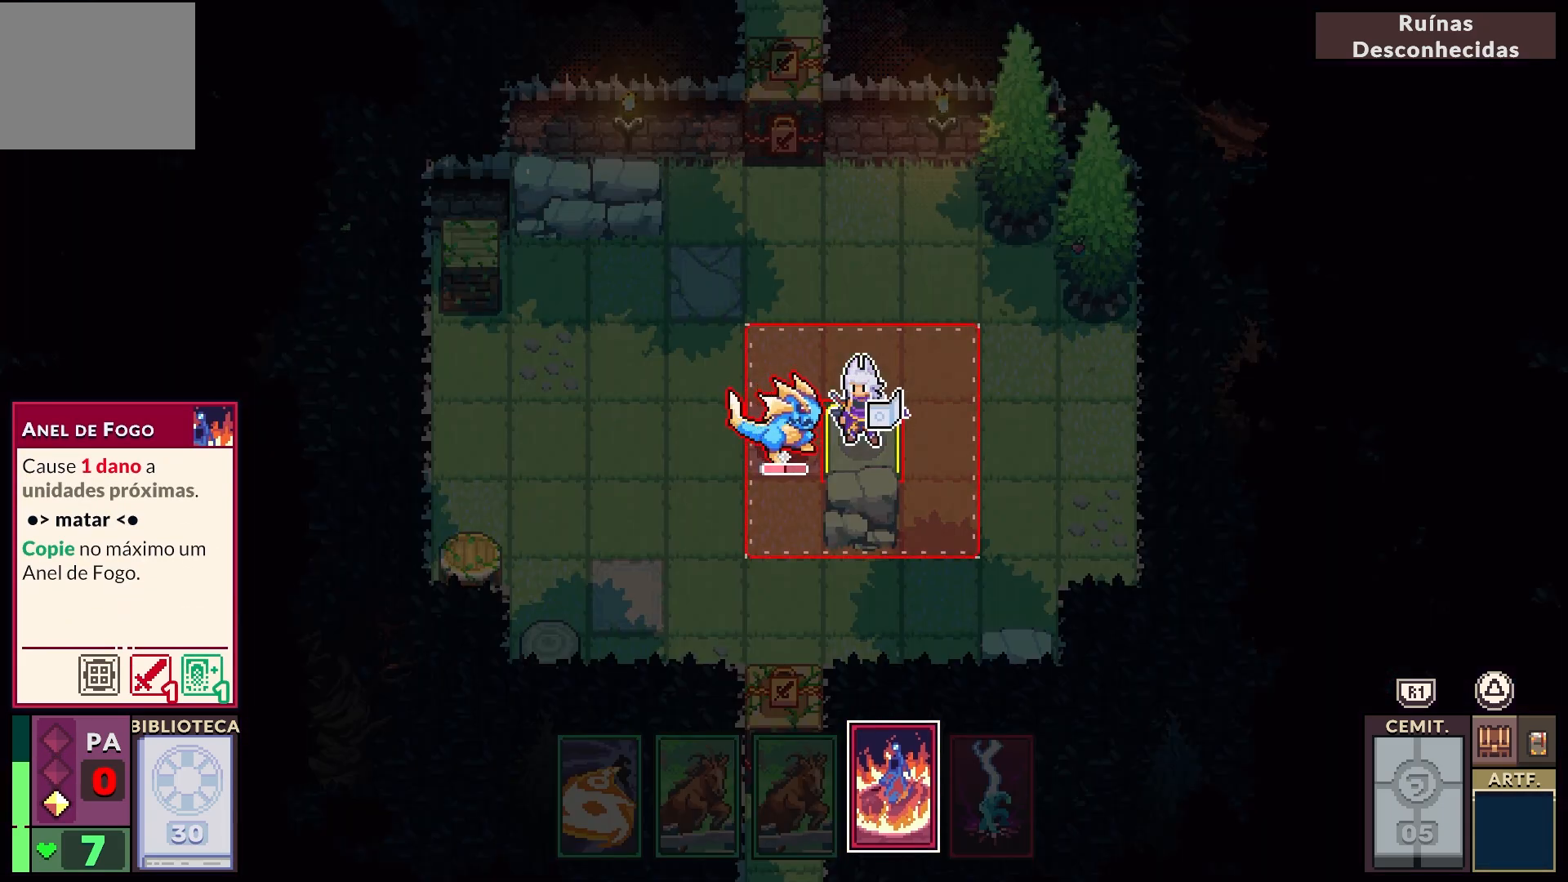
{"buttons": [], "left_stick": "center", "right_stick": "center", "events": [[183, "CROSS", "down"], [300, "CROSS", "up"]]}
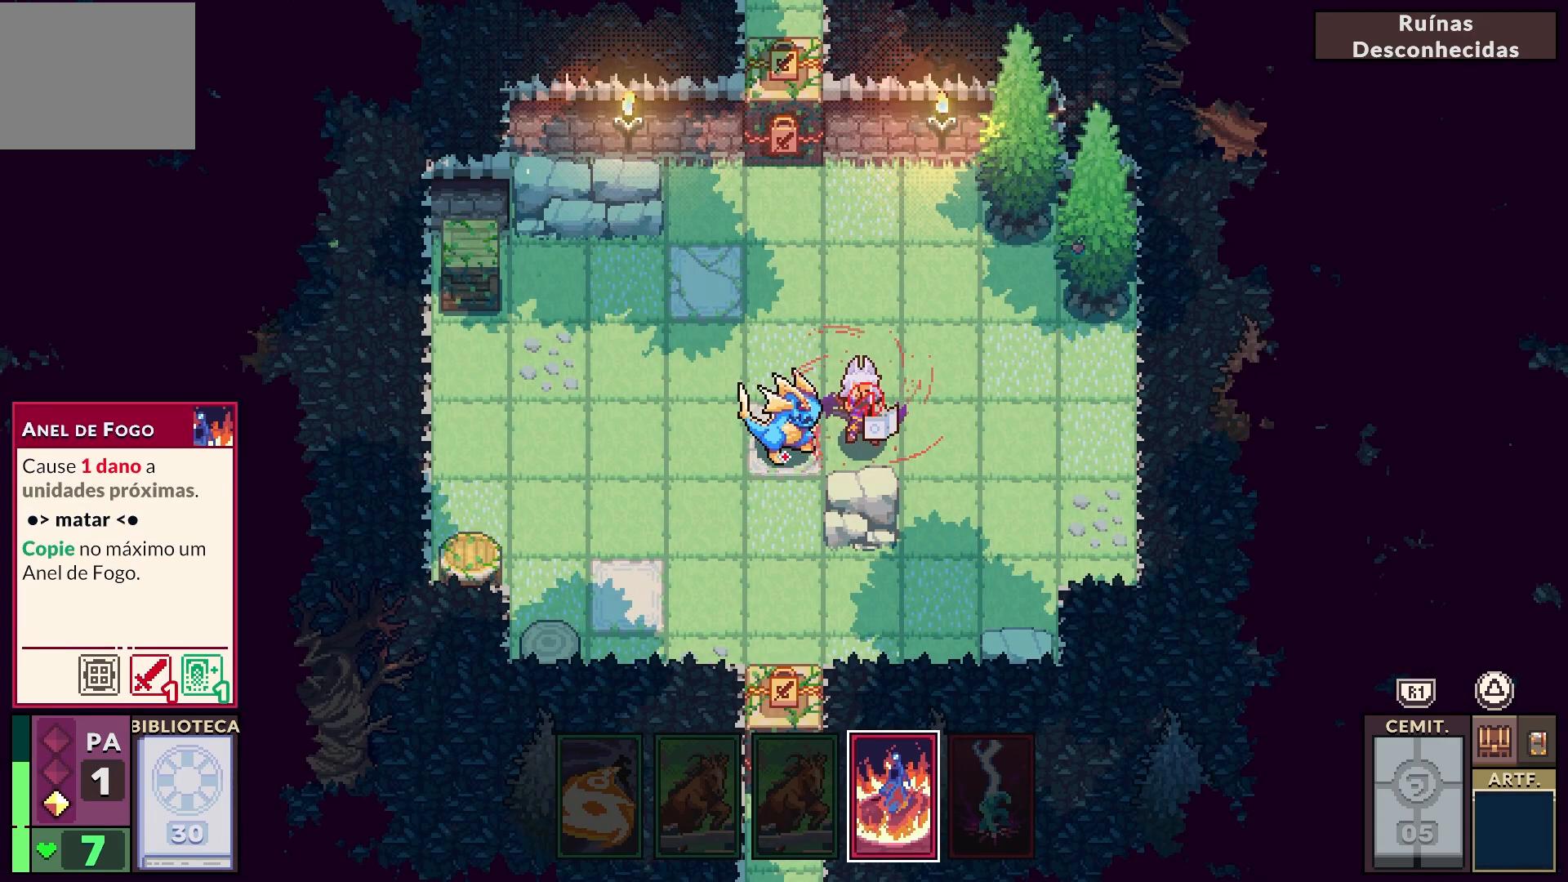
{"buttons": [], "left_stick": "center", "right_stick": "center", "events": []}
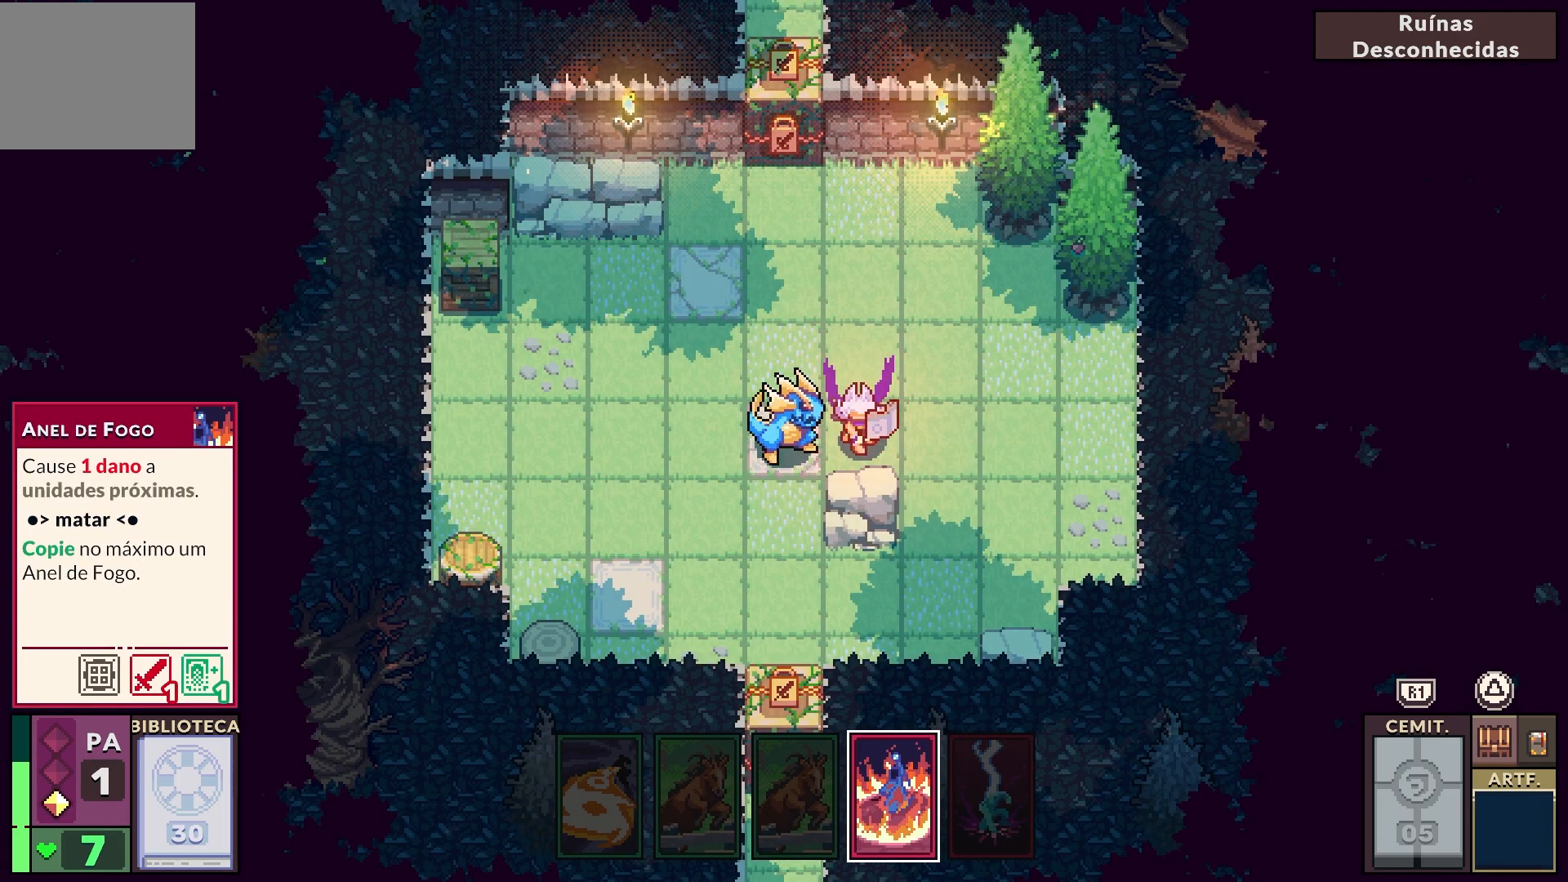
{"buttons": [], "left_stick": "center", "right_stick": "center", "events": []}
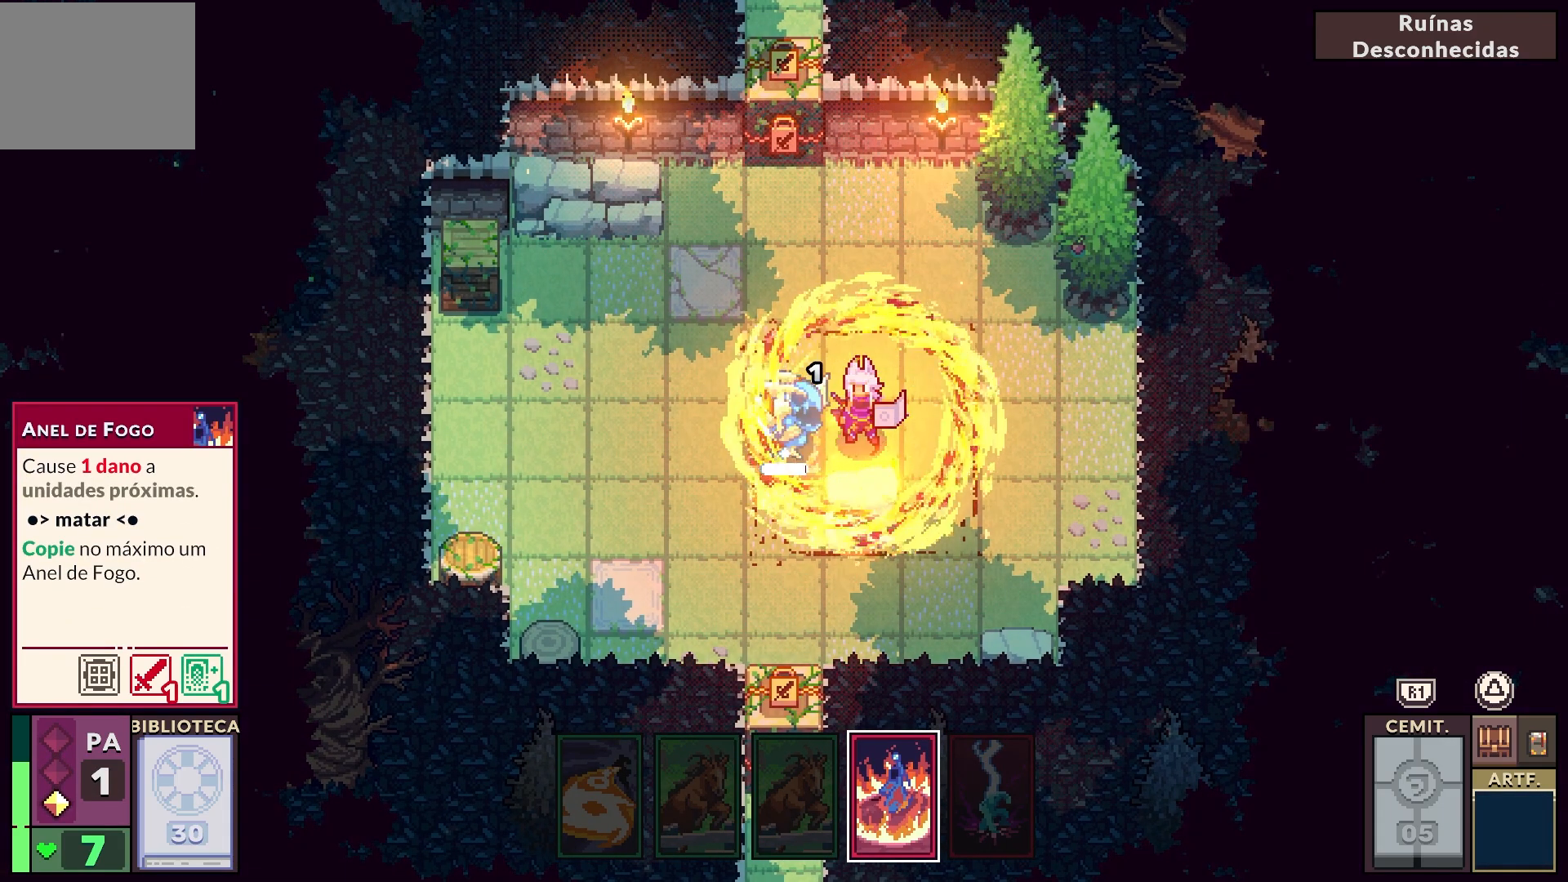
{"buttons": [], "left_stick": "center", "right_stick": "center", "events": []}
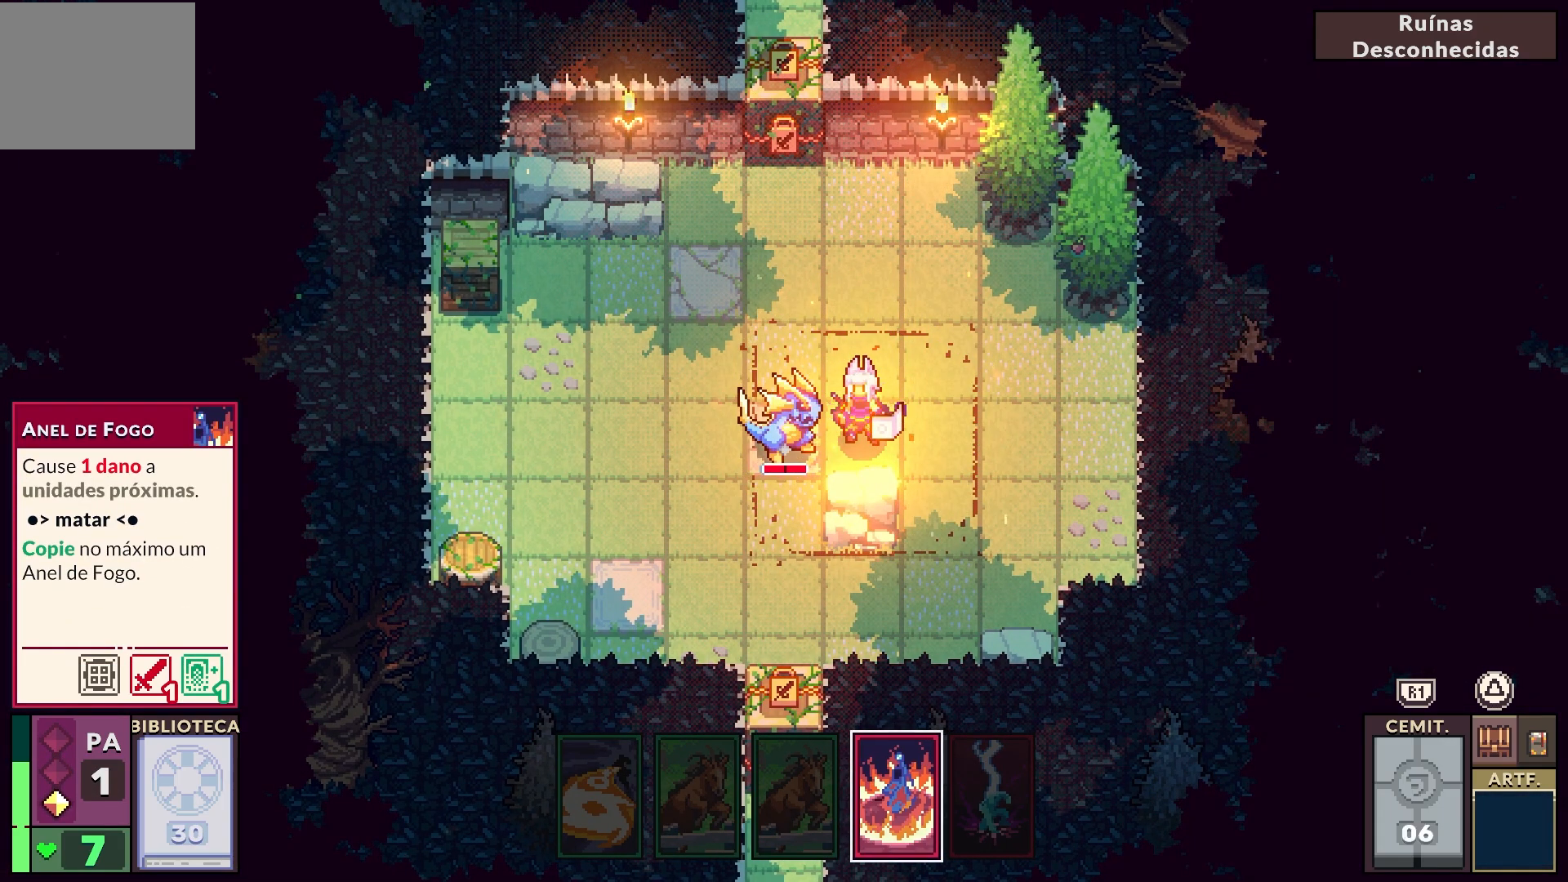
{"buttons": [], "left_stick": "center", "right_stick": "center", "events": []}
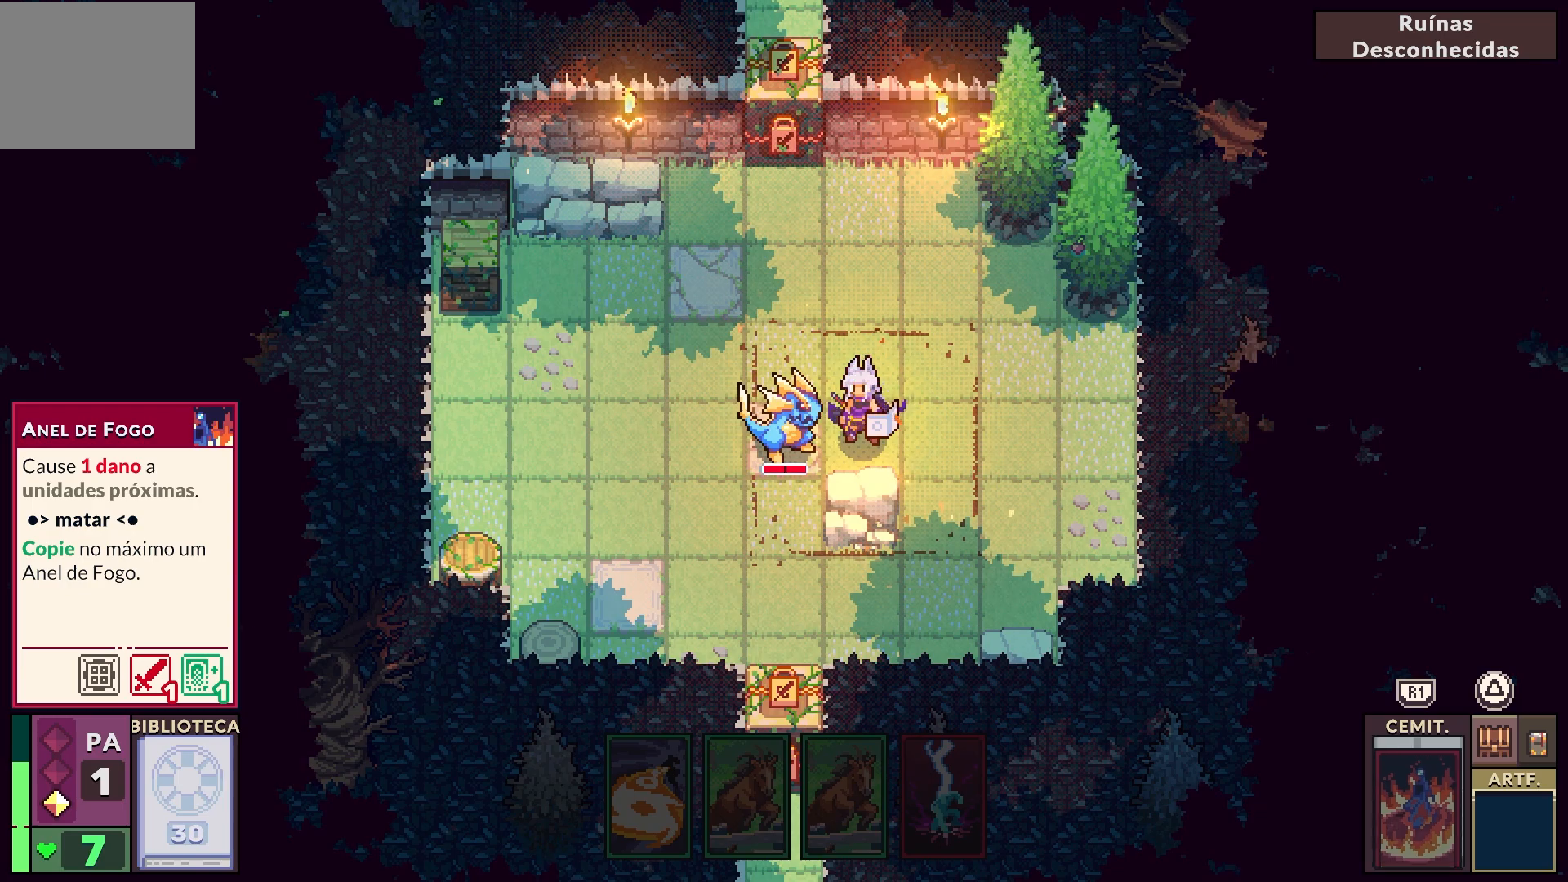
{"buttons": [], "left_stick": "center", "right_stick": "center", "events": []}
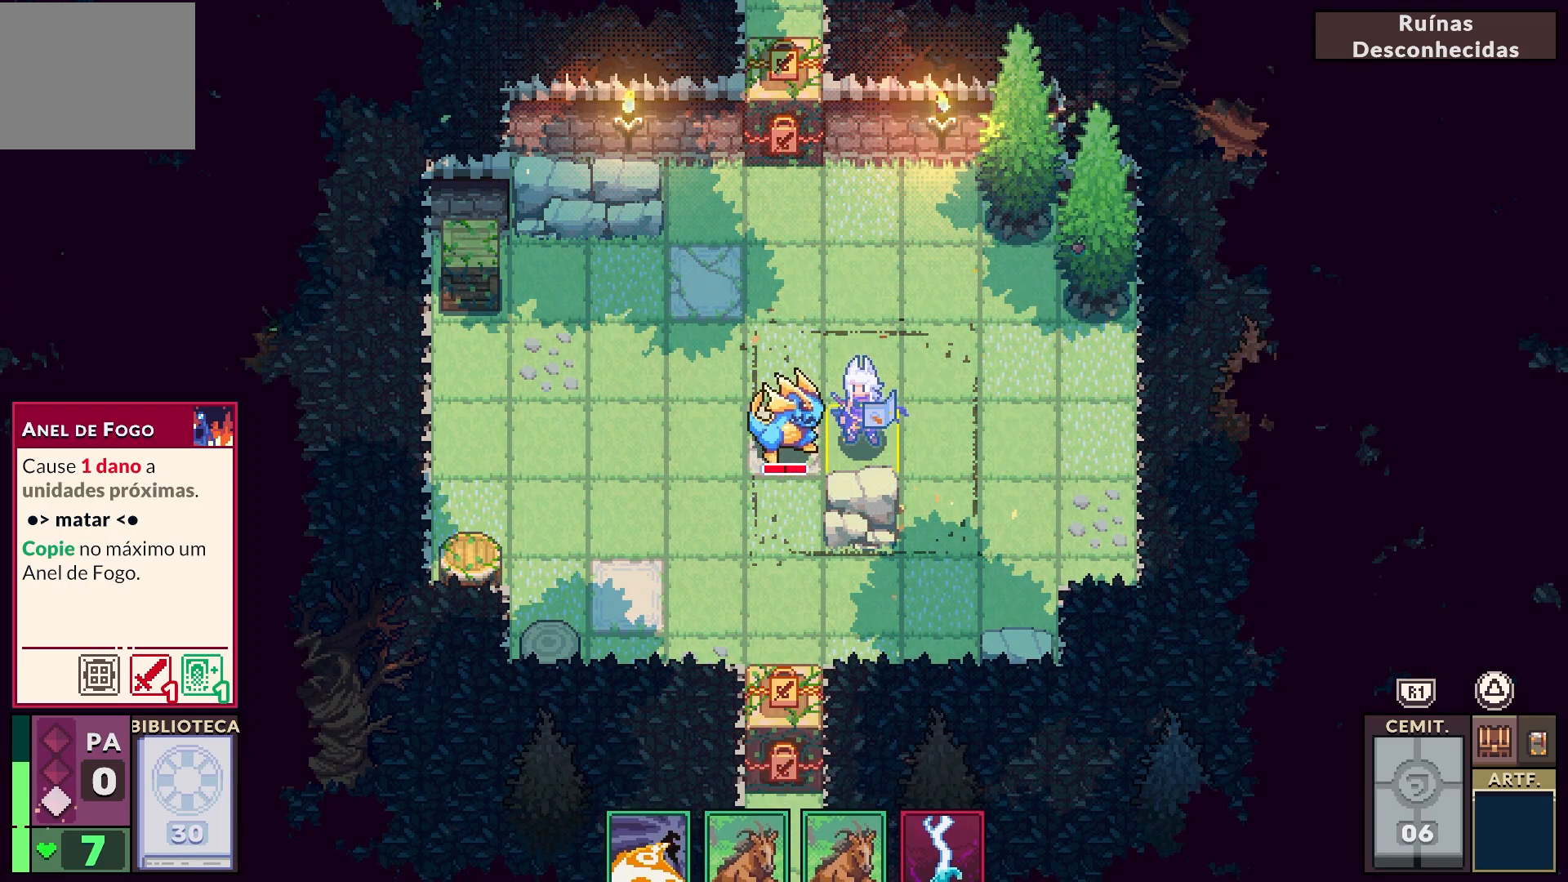
{"buttons": [], "left_stick": "center", "right_stick": "center", "events": []}
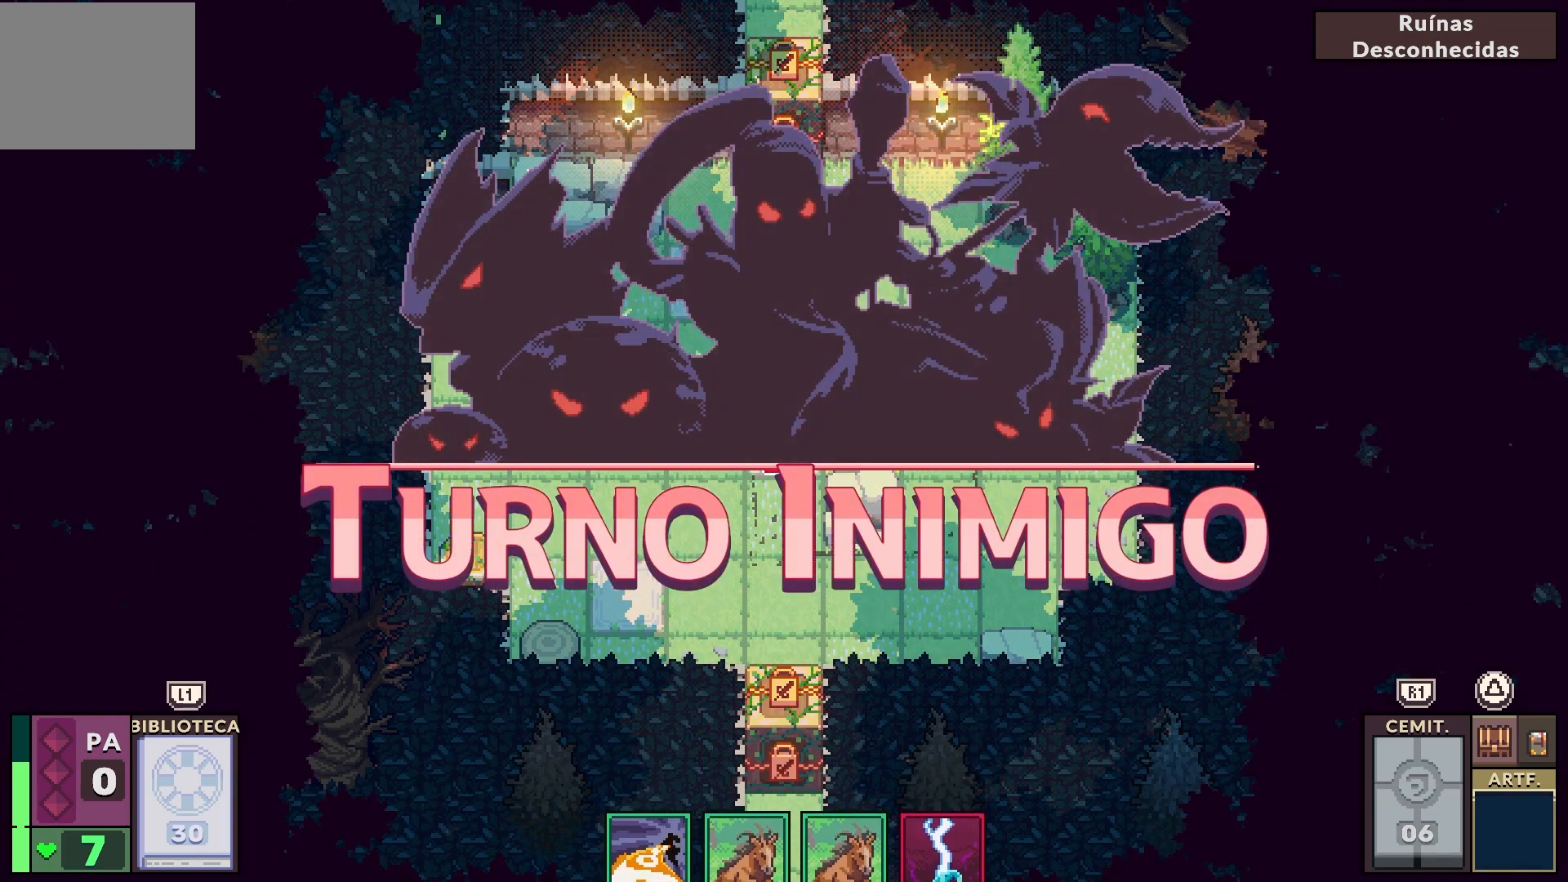
{"buttons": ["CROSS"], "left_stick": "center", "right_stick": "center", "events": [[367, "CROSS", "down"]]}
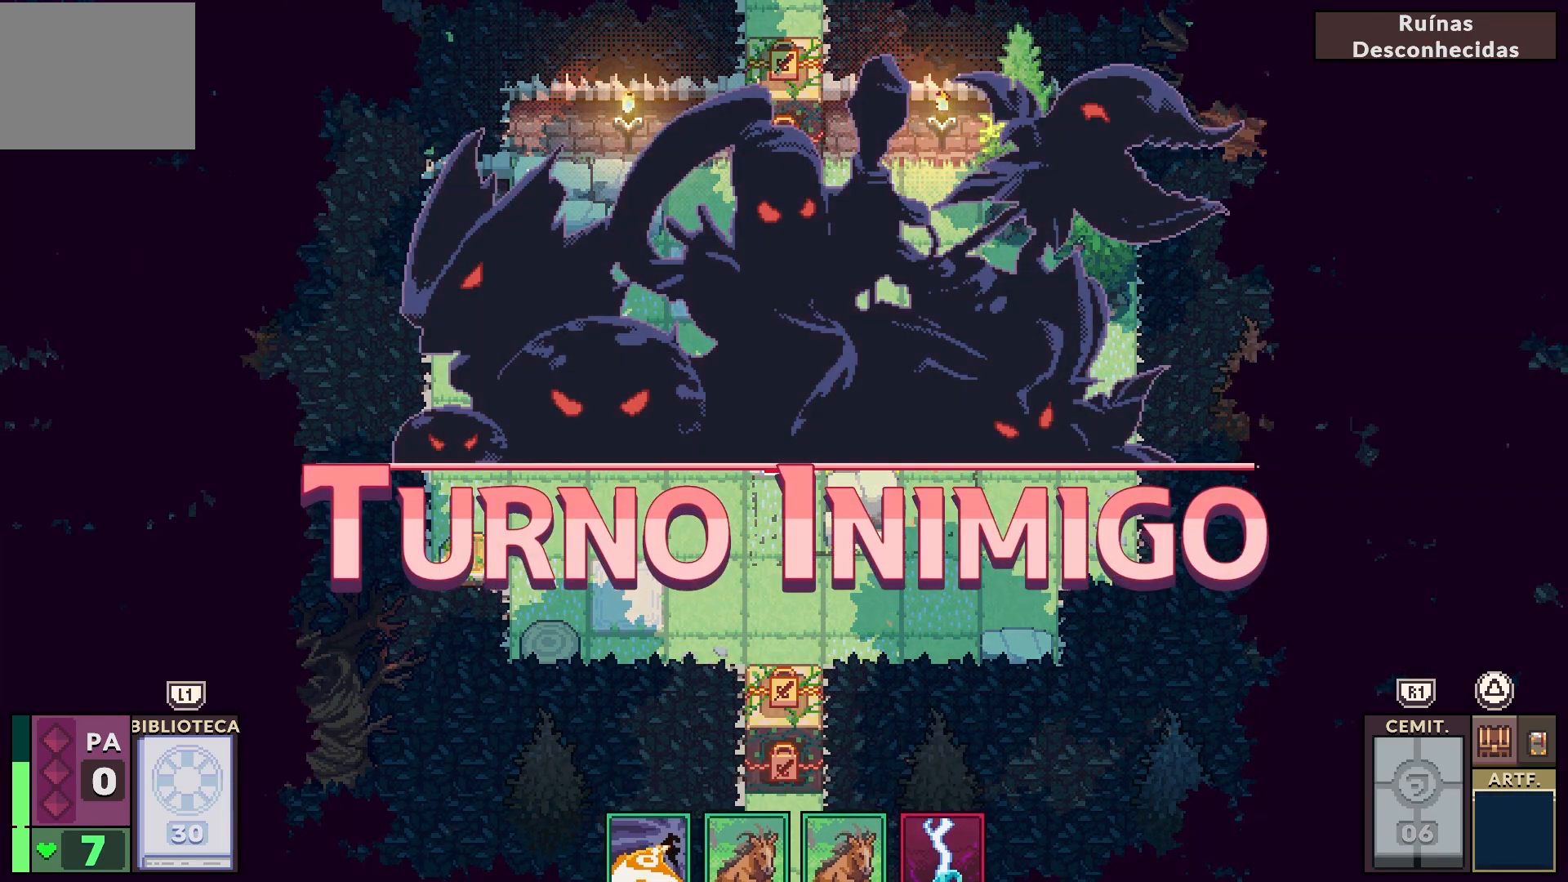
{"buttons": [], "left_stick": "center", "right_stick": "center", "events": [[33, "CROSS", "up"]]}
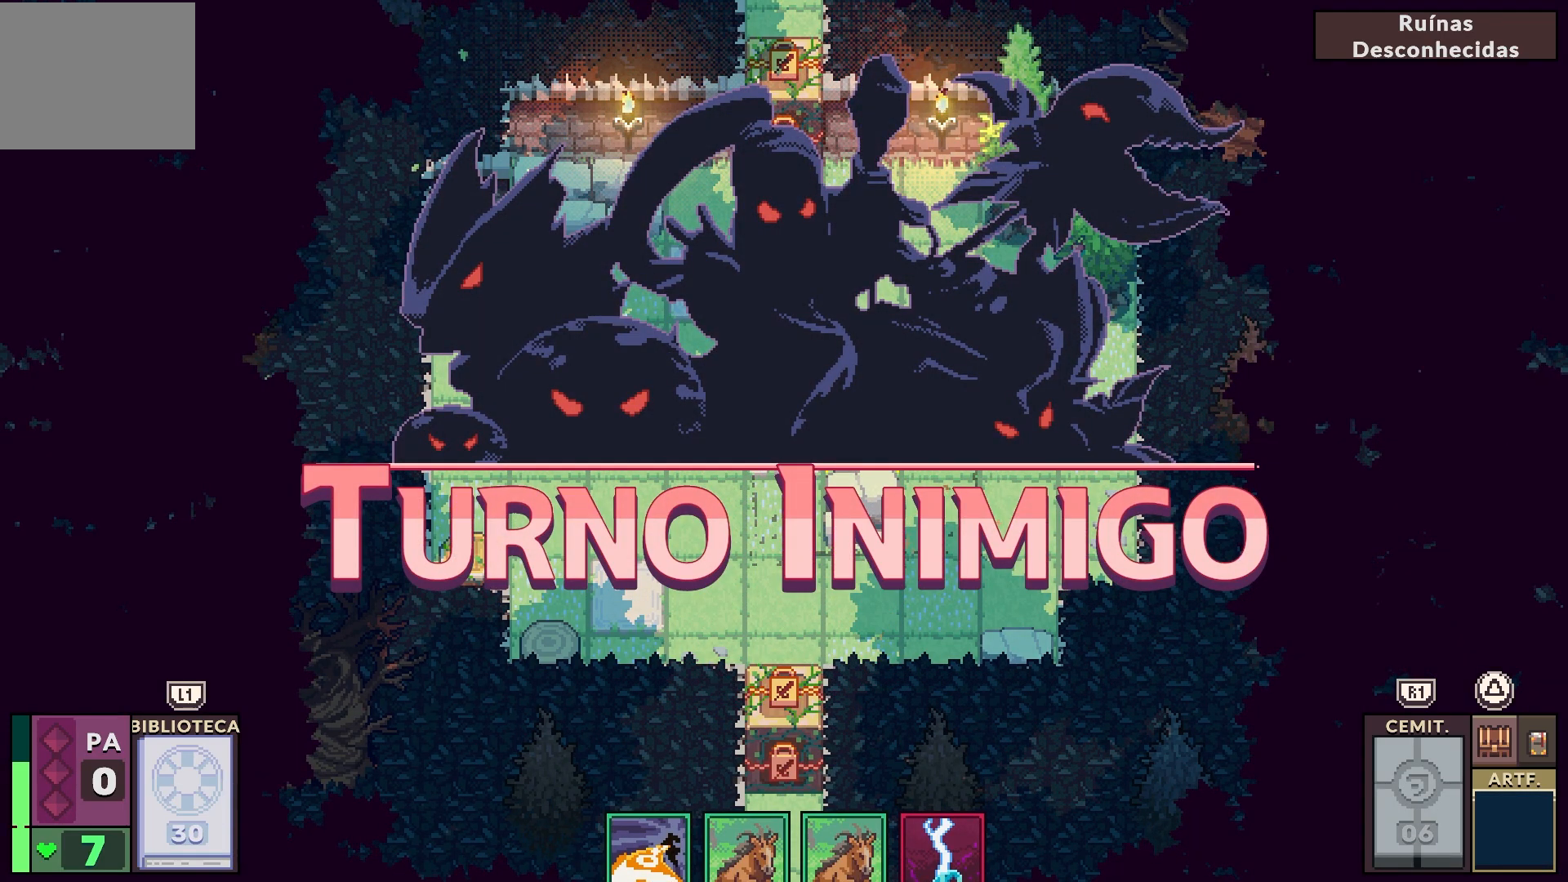
{"buttons": [], "left_stick": "center", "right_stick": "center", "events": []}
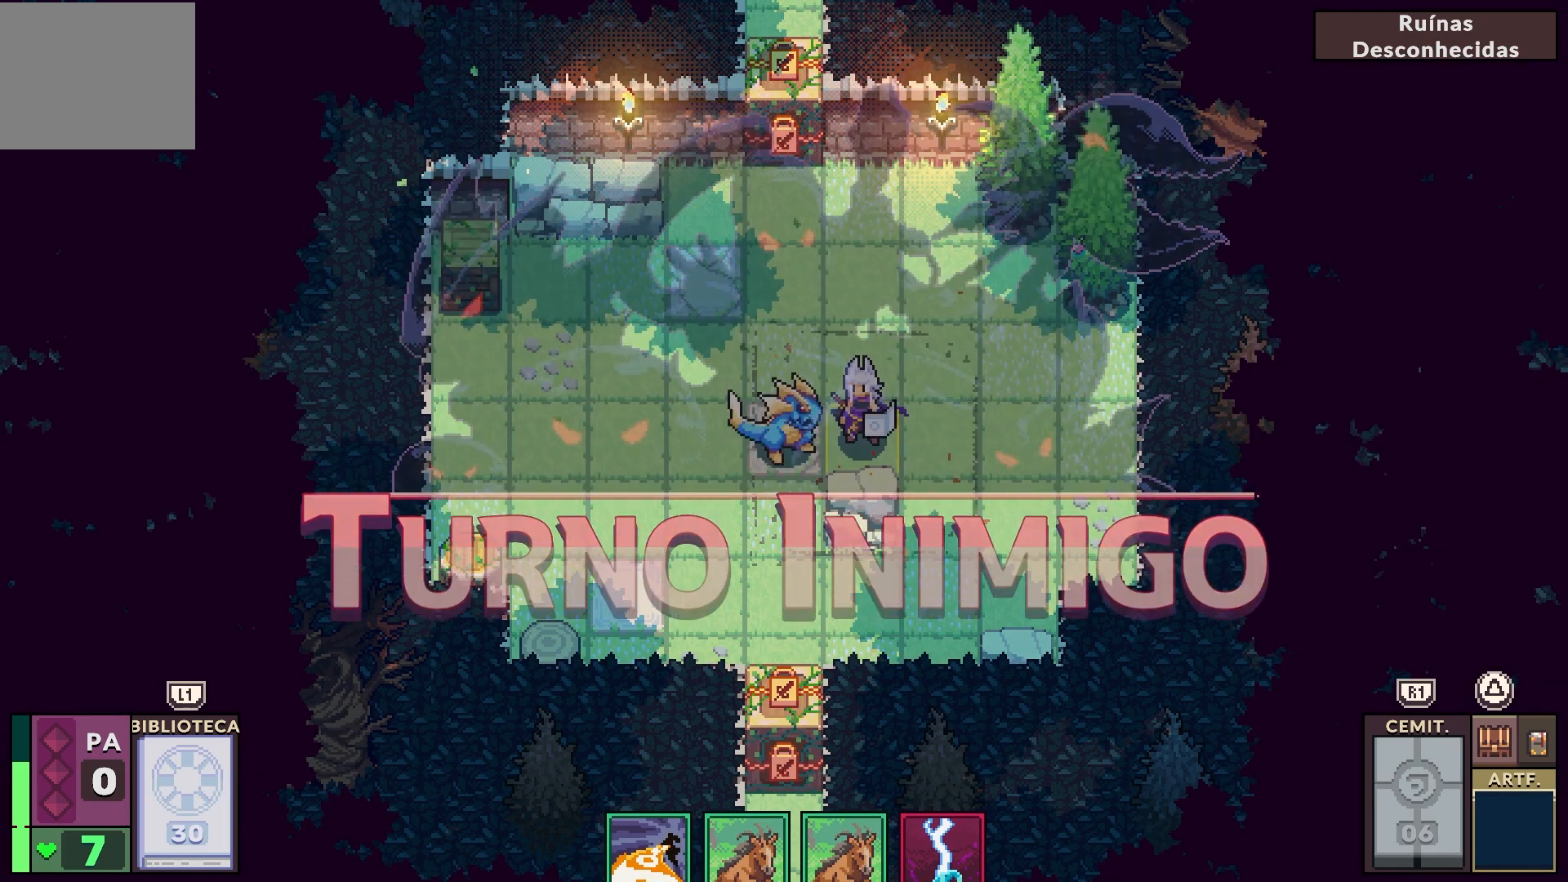
{"buttons": [], "left_stick": "center", "right_stick": "center", "events": []}
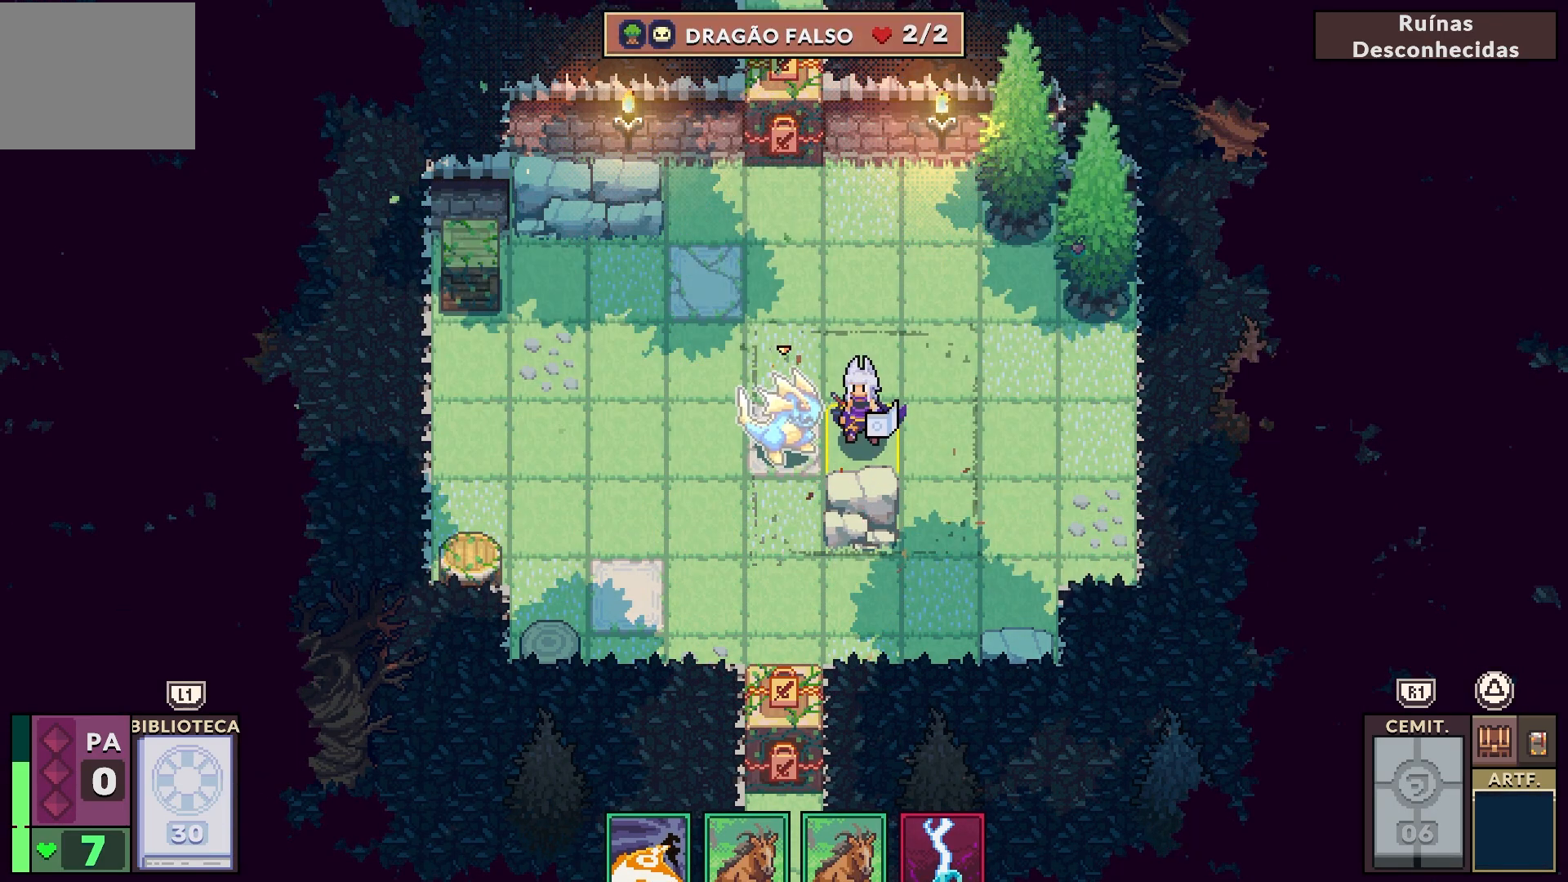
{"buttons": [], "left_stick": "center", "right_stick": "center", "events": []}
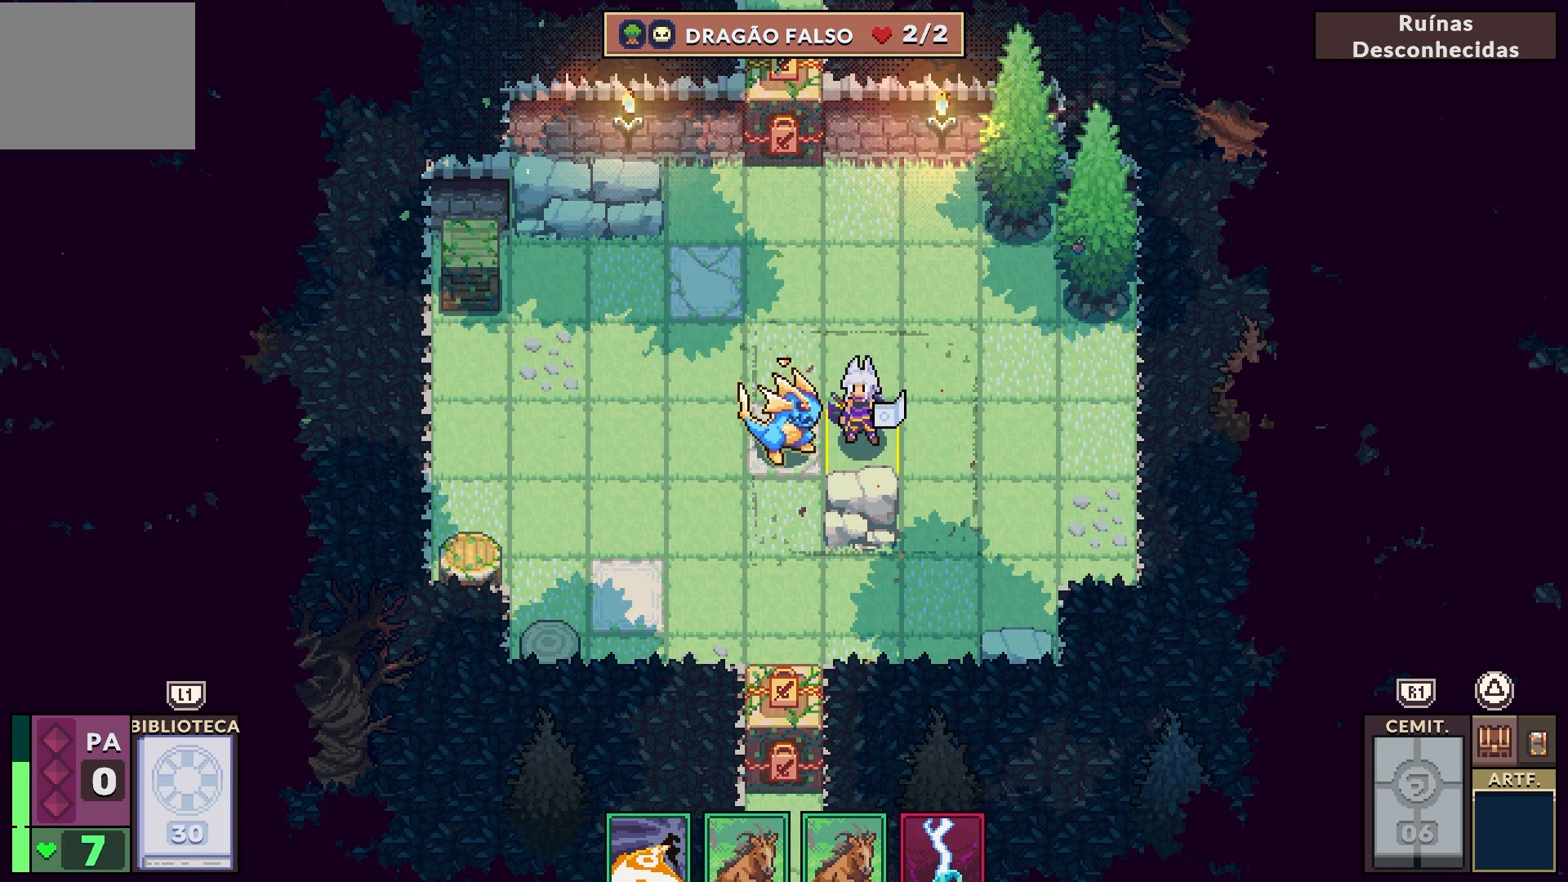
{"buttons": [], "left_stick": "center", "right_stick": "center", "events": []}
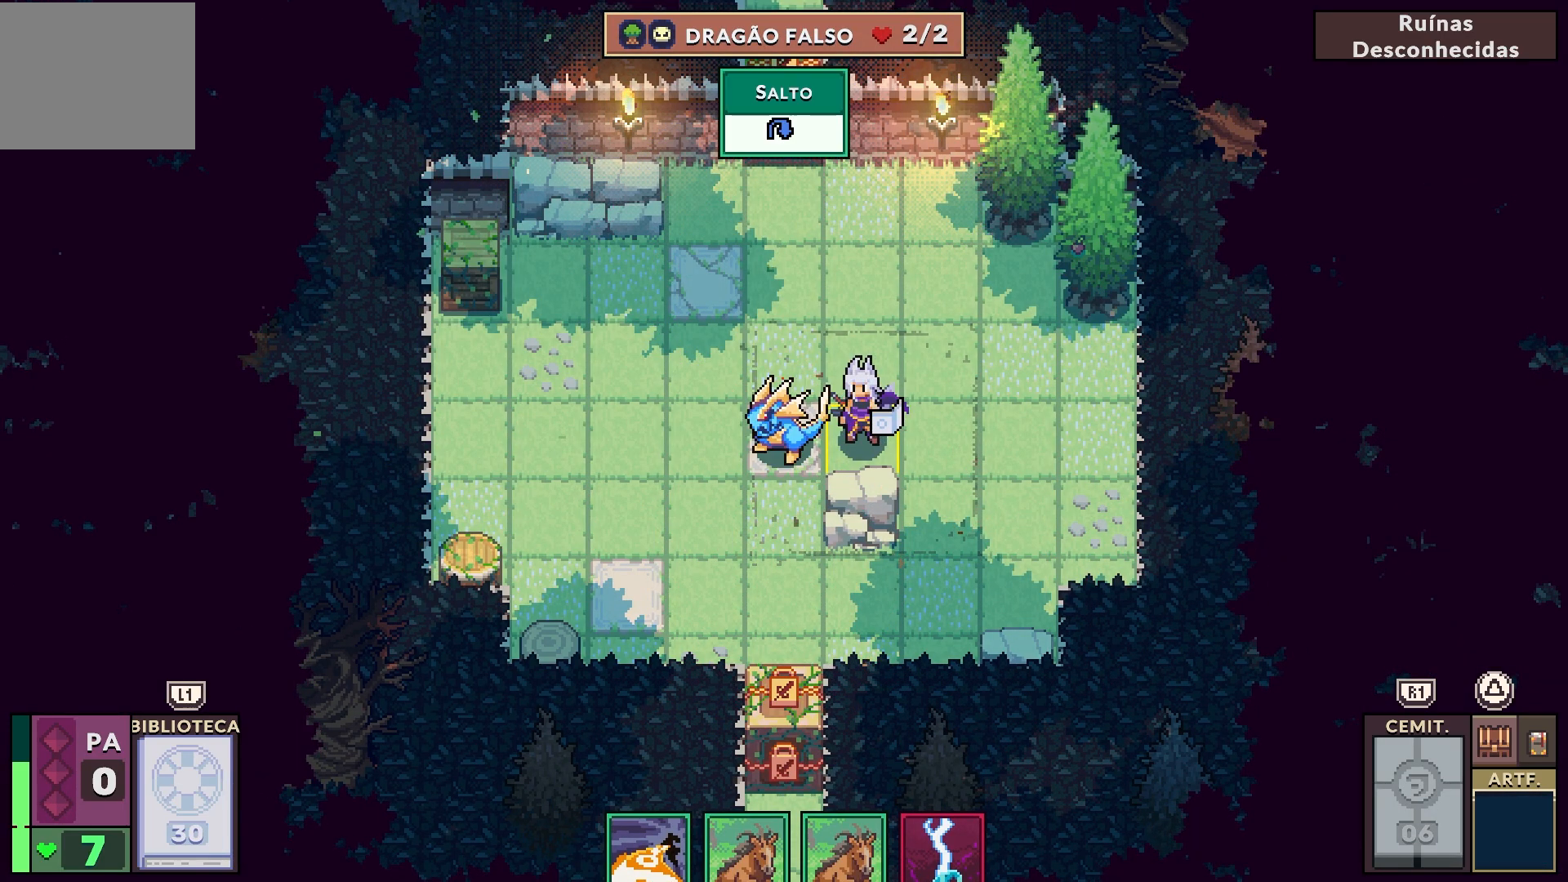
{"buttons": [], "left_stick": "center", "right_stick": "center", "events": []}
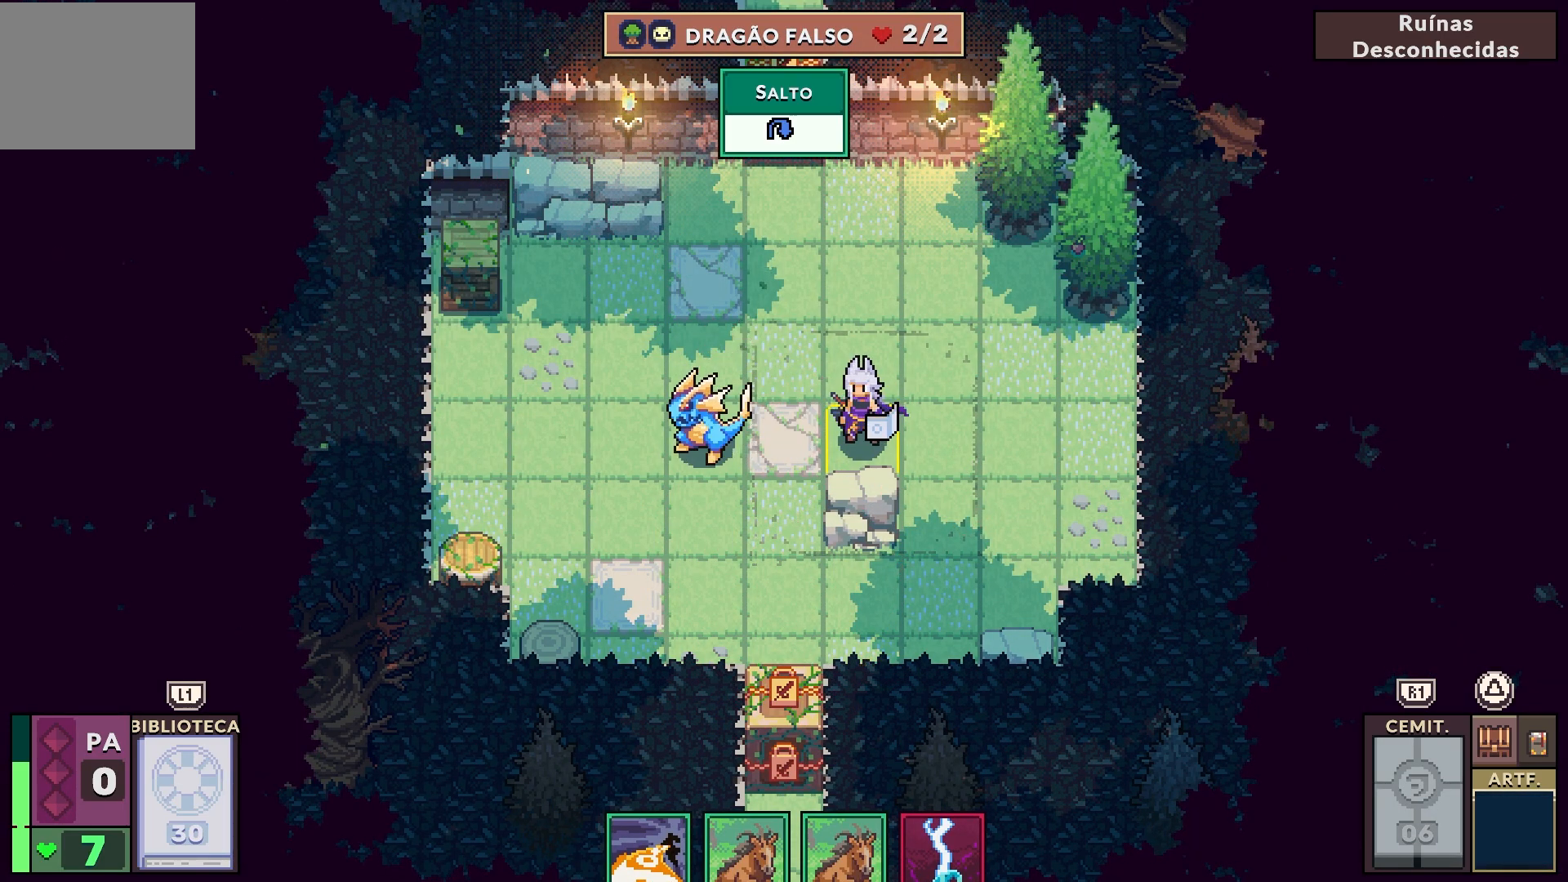
{"buttons": [], "left_stick": "center", "right_stick": "center", "events": []}
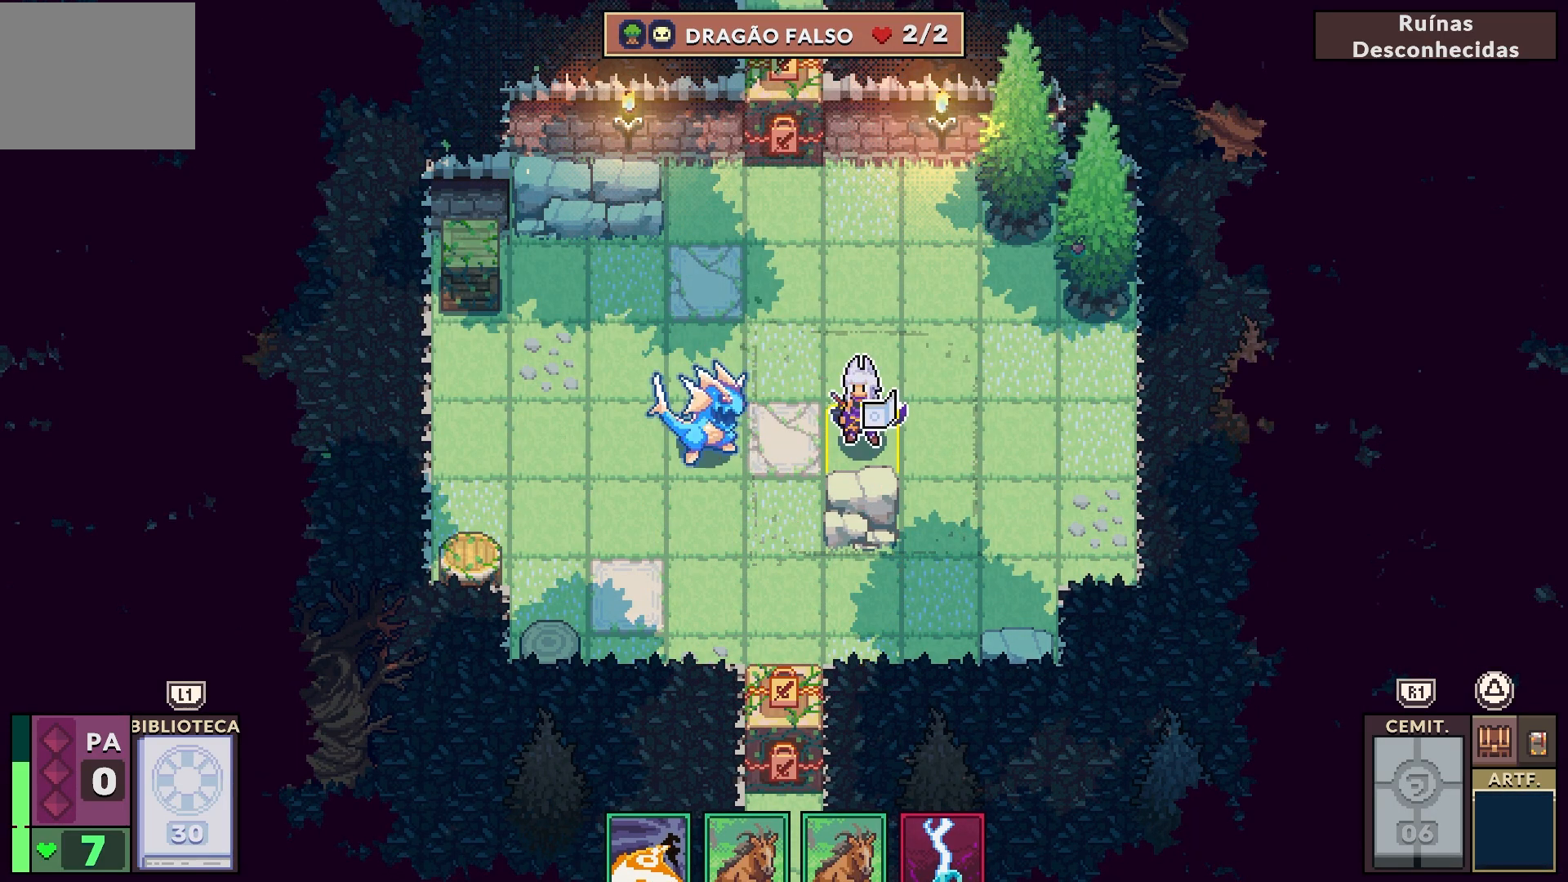
{"buttons": [], "left_stick": "center", "right_stick": "center", "events": []}
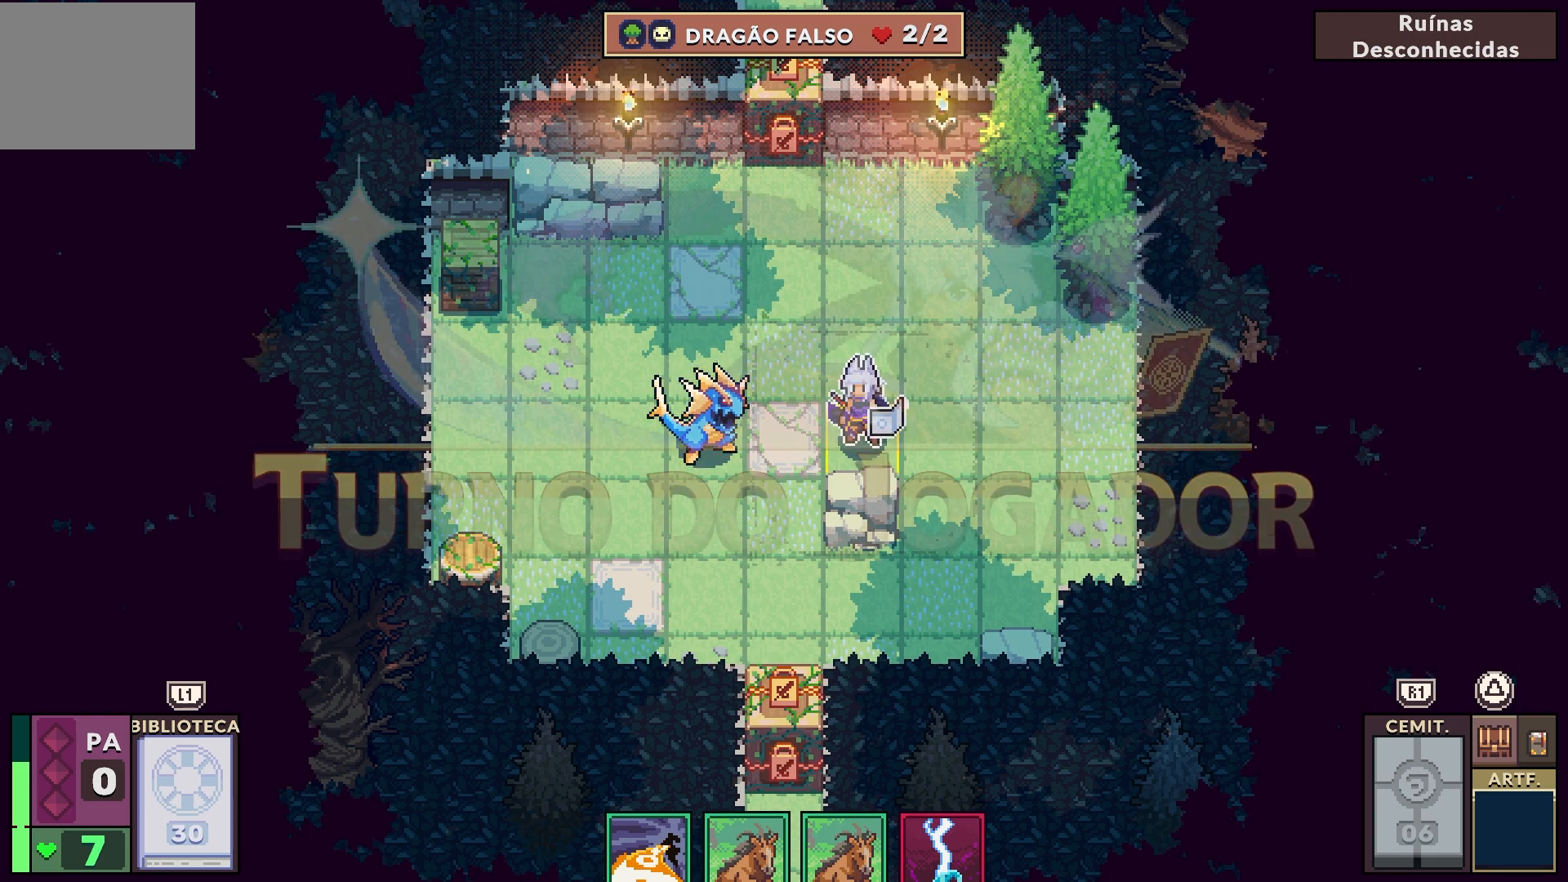
{"buttons": [], "left_stick": "center", "right_stick": "center", "events": []}
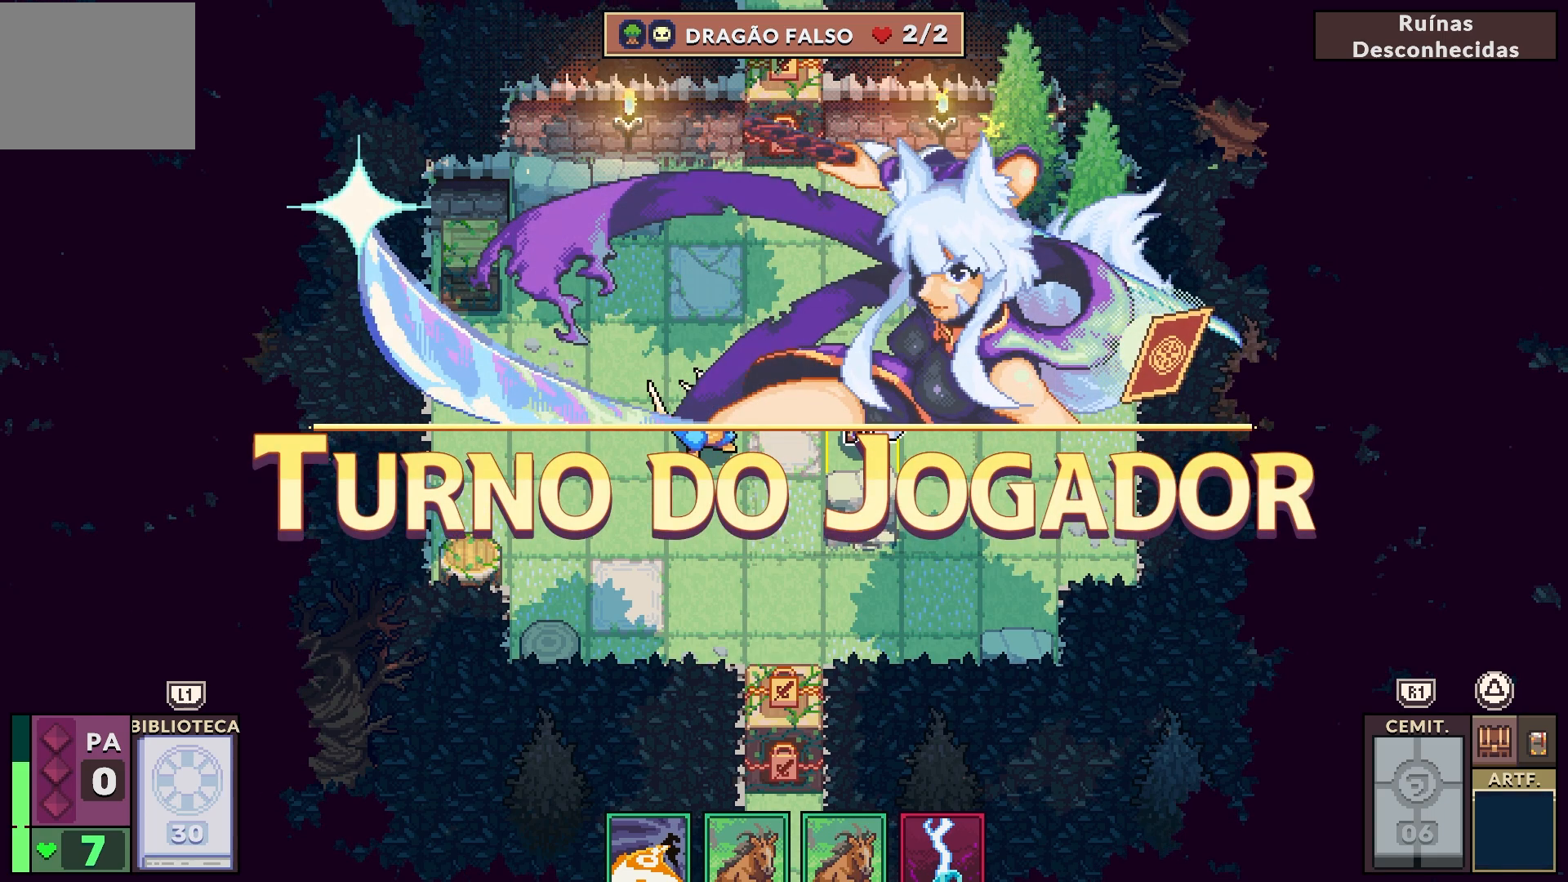
{"buttons": [], "left_stick": "center", "right_stick": "center", "events": [[50, "CROSS", "down"], [167, "CROSS", "up"]]}